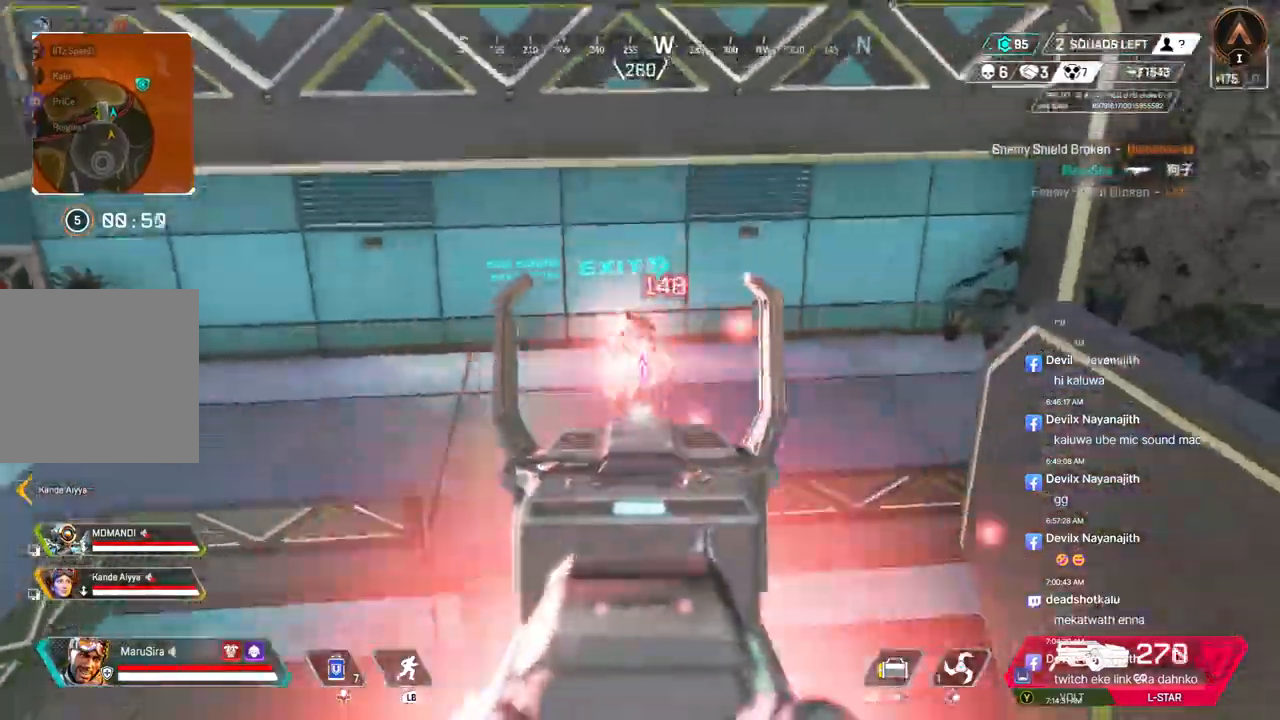
Gameplay with a controller (Xbox layout); each line is a JSON object with the inputs held at the frame after it. "events" lists button and stick changes between this image and that frame as [ms after this image, input, new state], when the widget could be followed in between. Not read: HOME.
{"buttons": ["L2", "R2"], "left_stick": "center", "right_stick": "center", "events": [[433, "L2", "down"]]}
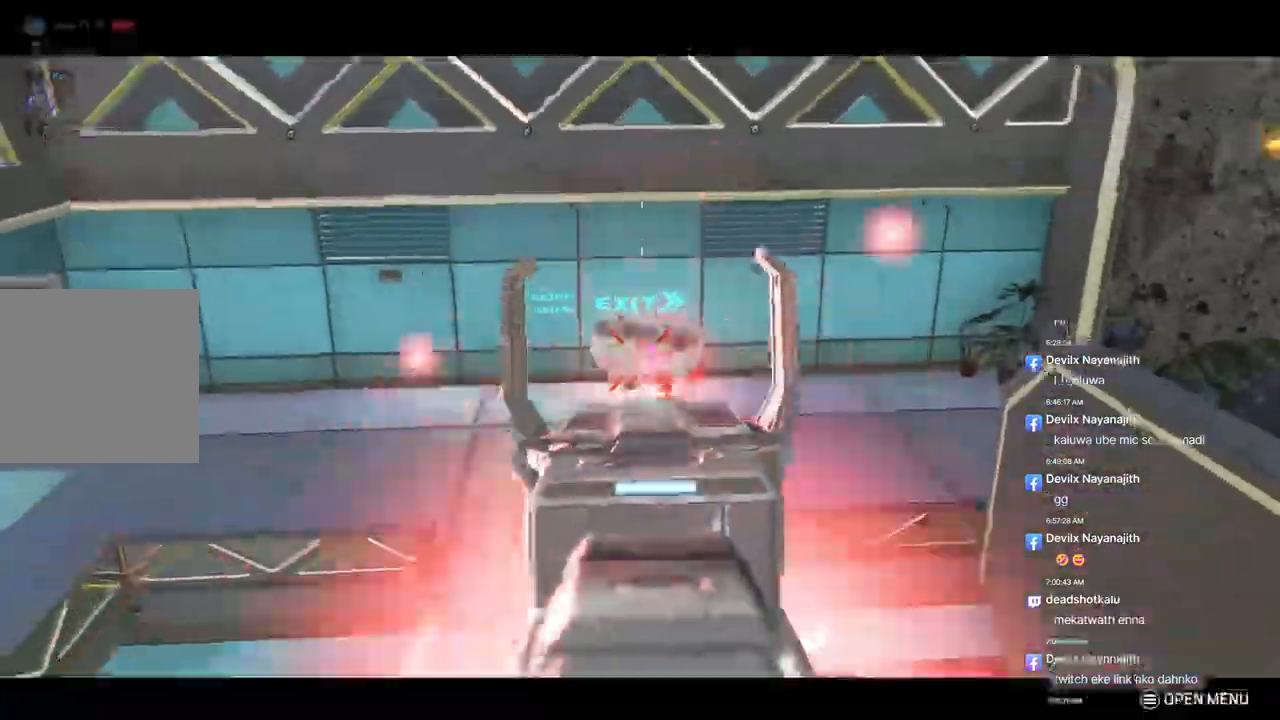
{"buttons": [], "left_stick": "up", "right_stick": "up-right", "events": [[67, "left_stick", "right"], [100, "R2", "up"], [100, "right_stick", "right"], [133, "L2", "up"], [267, "left_stick", "up-right"], [267, "right_stick", "up-right"], [400, "left_stick", "up"]]}
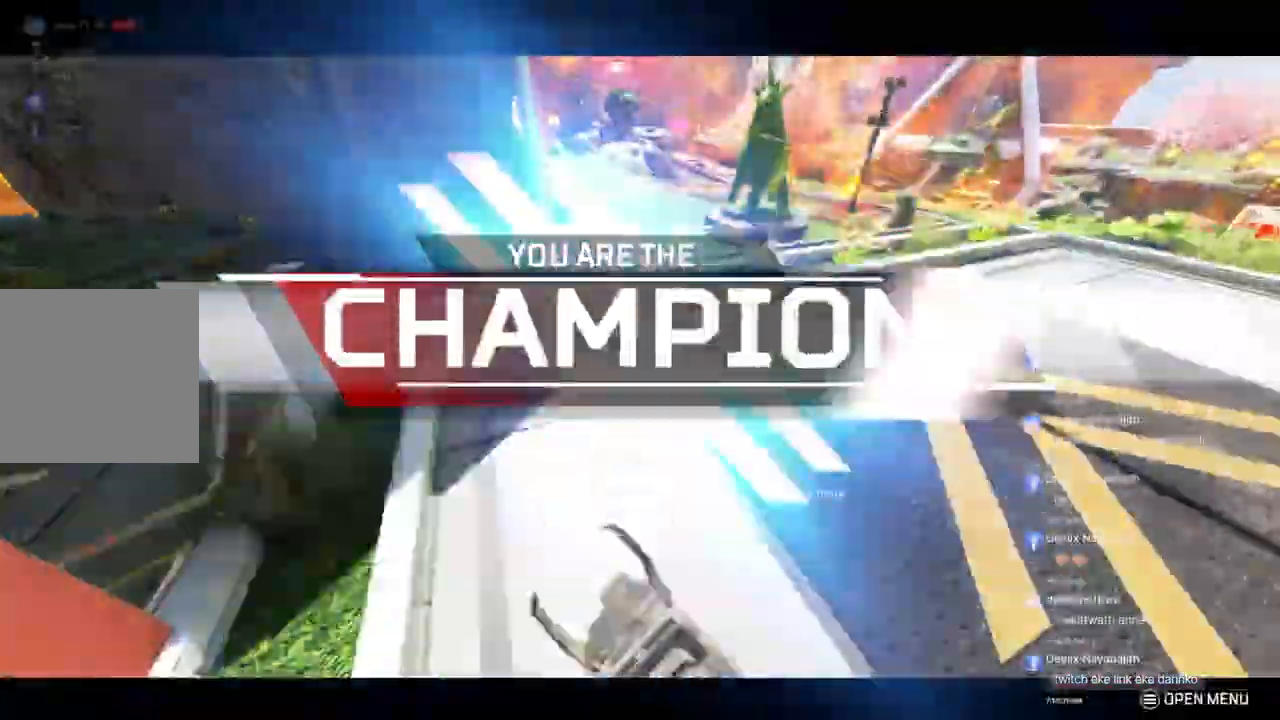
{"buttons": ["B"], "left_stick": "up", "right_stick": "up-right", "events": [[467, "B", "down"]]}
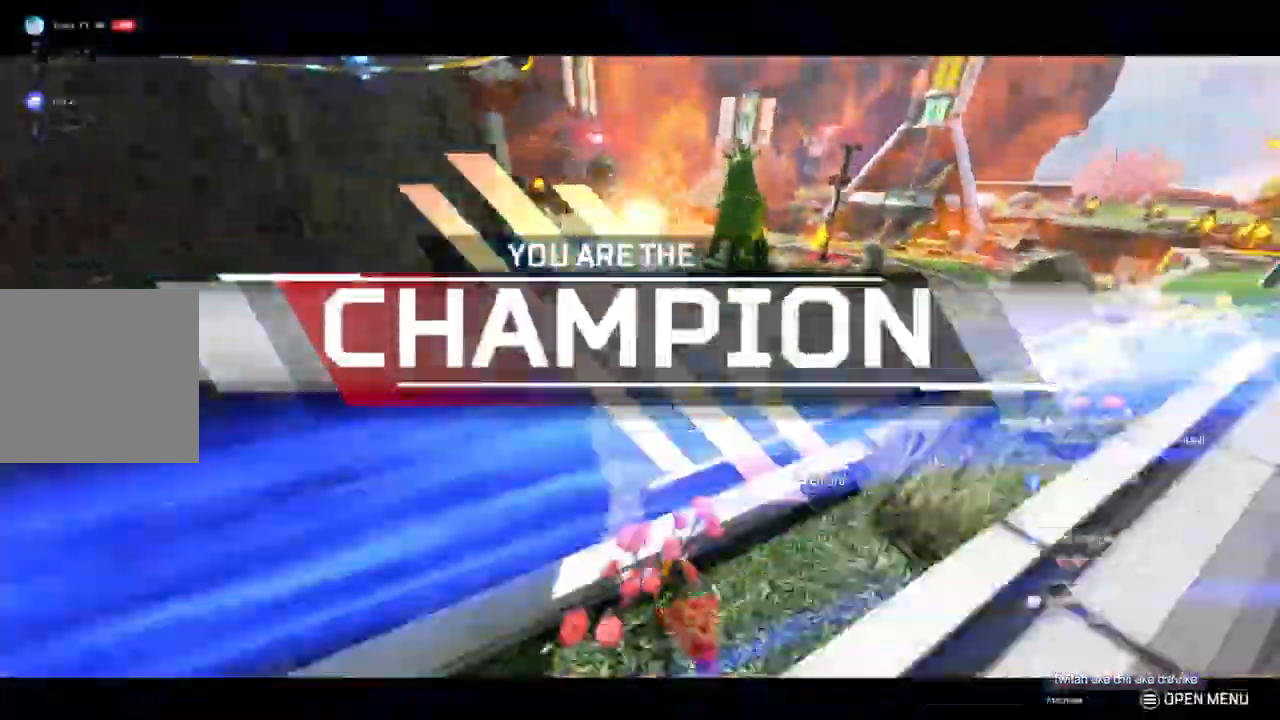
{"buttons": ["B"], "left_stick": "up", "right_stick": "up-right", "events": [[300, "A", "down"], [433, "A", "up"]]}
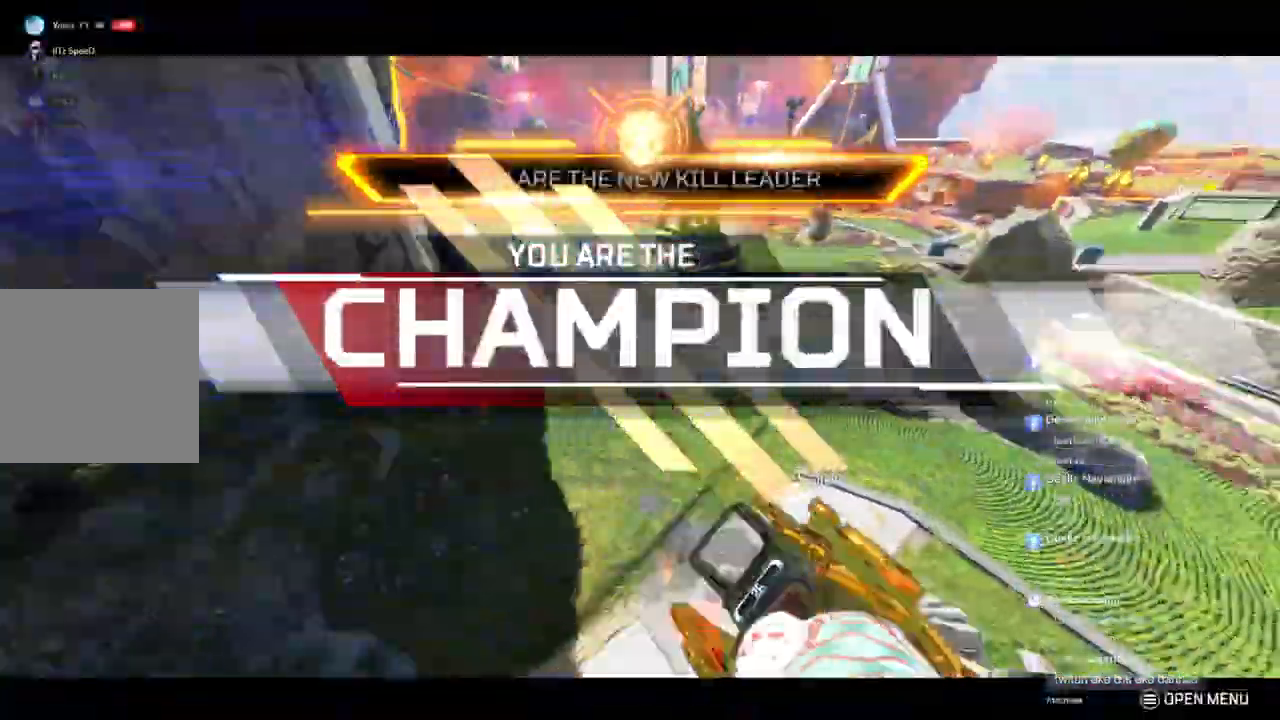
{"buttons": ["B"], "left_stick": "up", "right_stick": "center", "events": [[367, "right_stick", "center"]]}
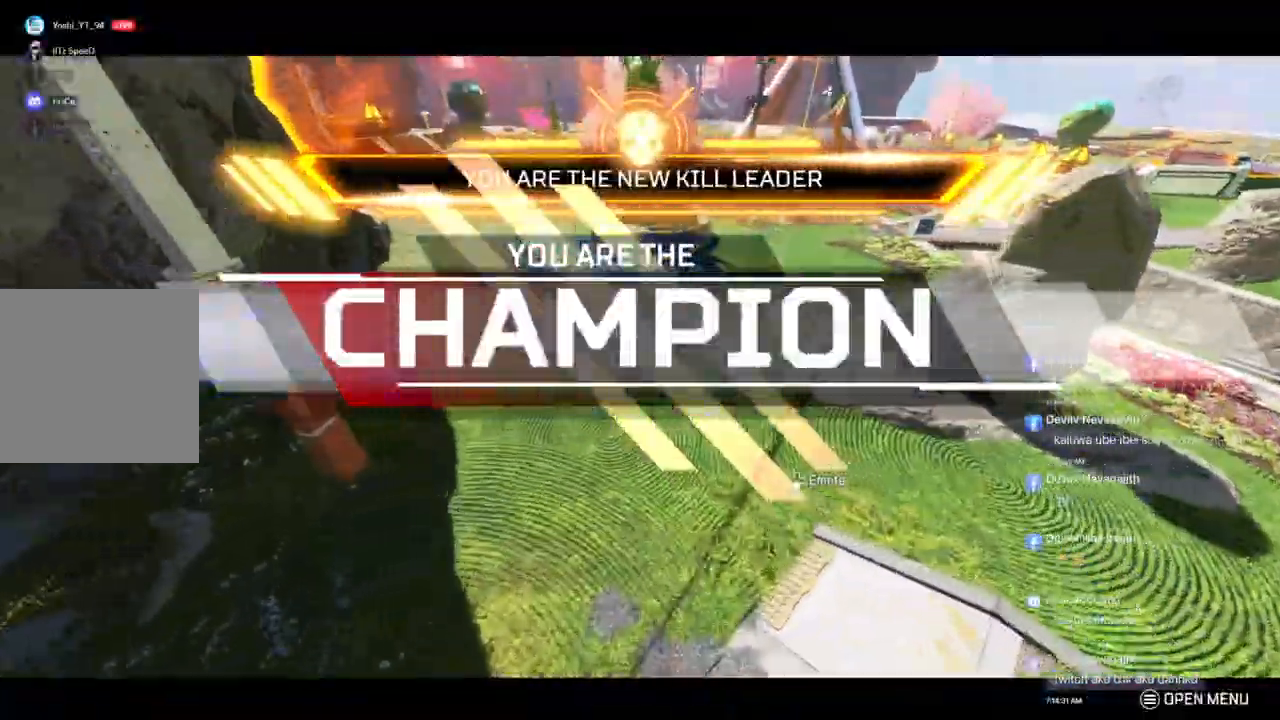
{"buttons": ["B"], "left_stick": "up", "right_stick": "center", "events": []}
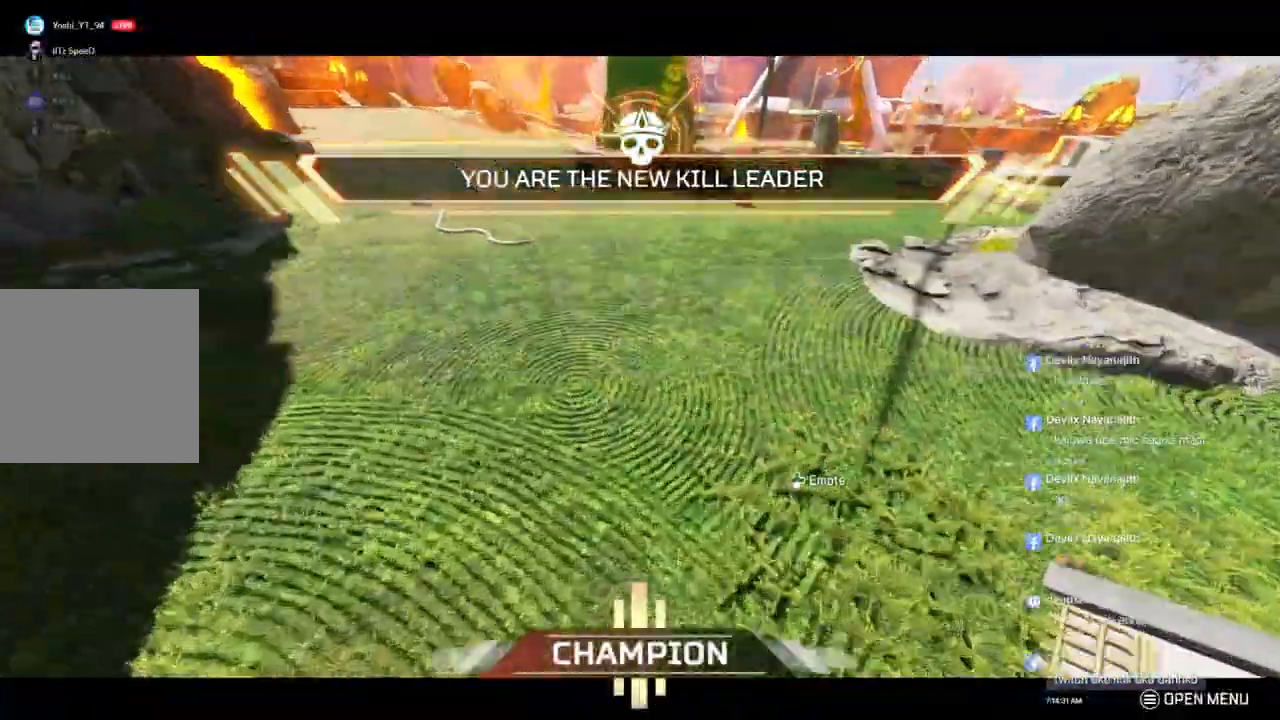
{"buttons": ["B"], "left_stick": "up", "right_stick": "center", "events": []}
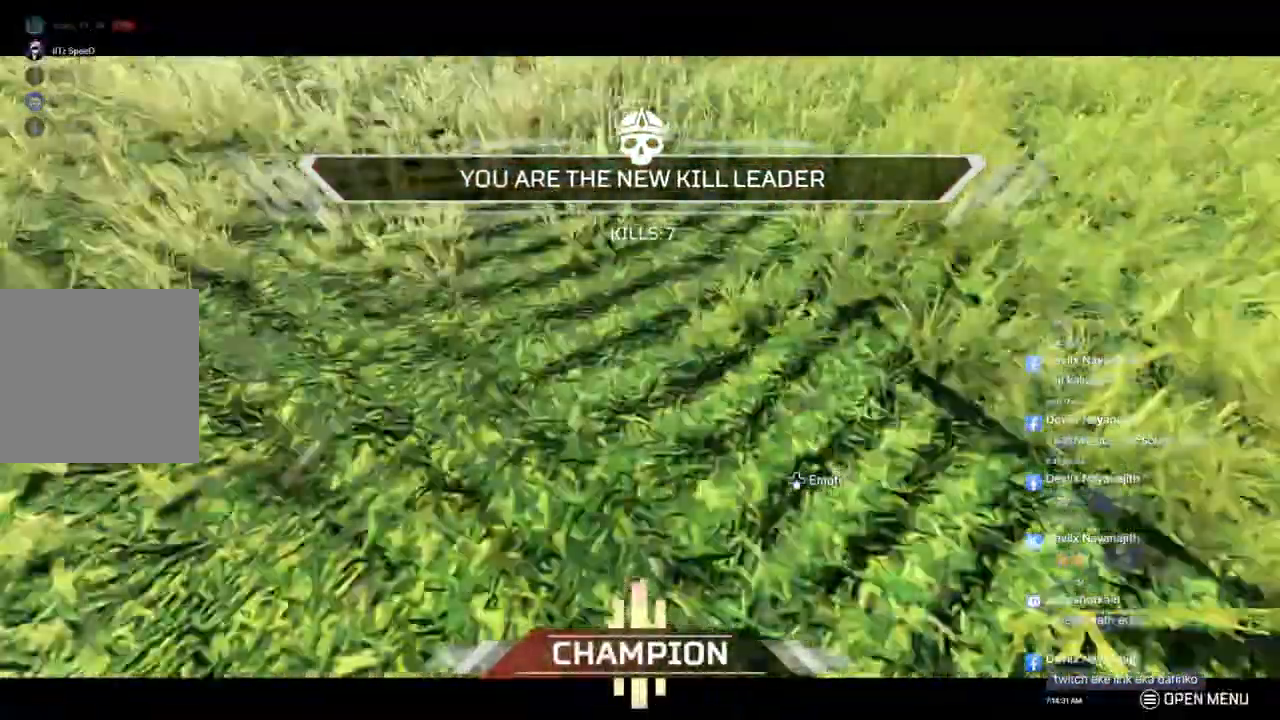
{"buttons": [], "left_stick": "center", "right_stick": "center", "events": [[67, "A", "down"], [233, "A", "up"], [233, "B", "up"], [267, "left_stick", "center"]]}
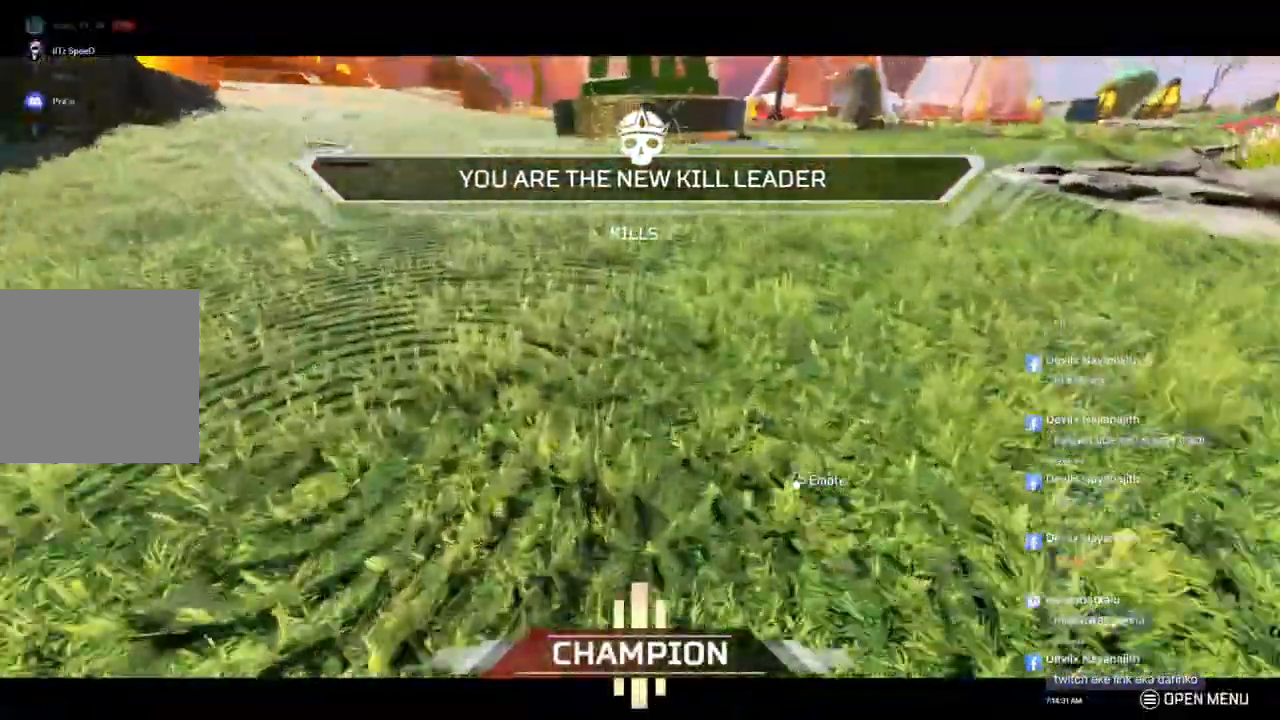
{"buttons": [], "left_stick": "center", "right_stick": "center", "events": []}
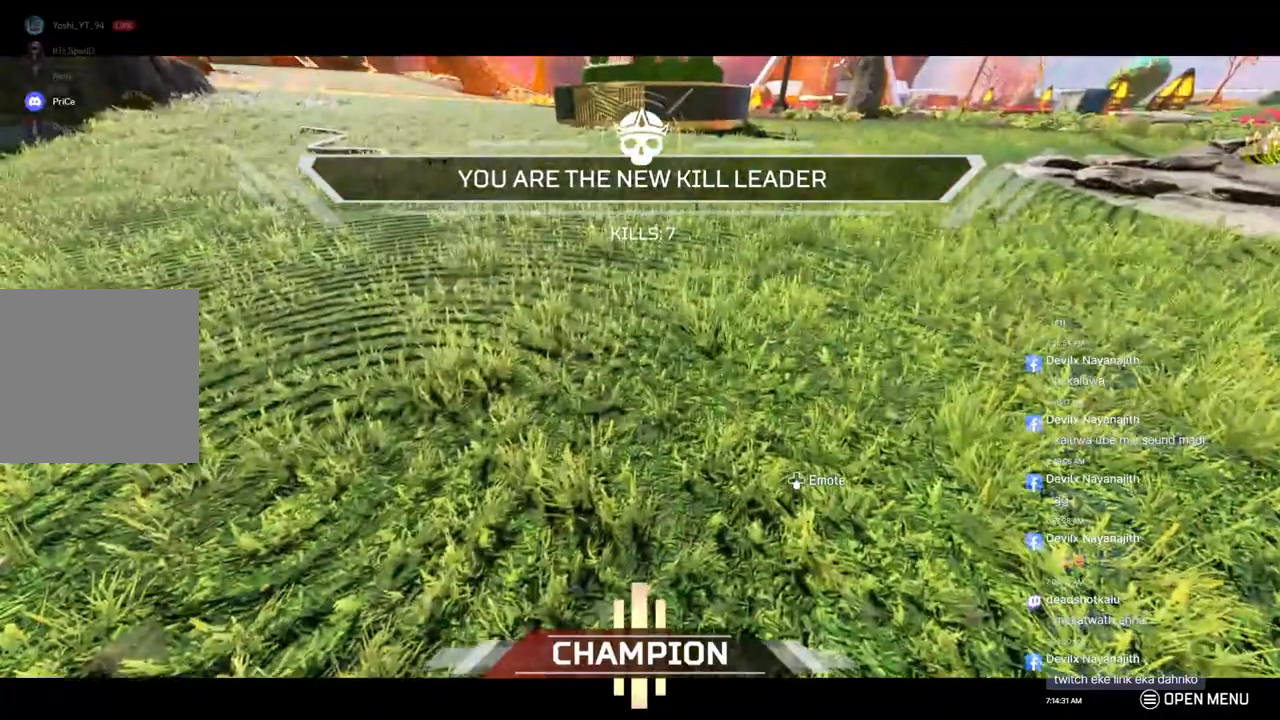
{"buttons": [], "left_stick": "center", "right_stick": "center", "events": []}
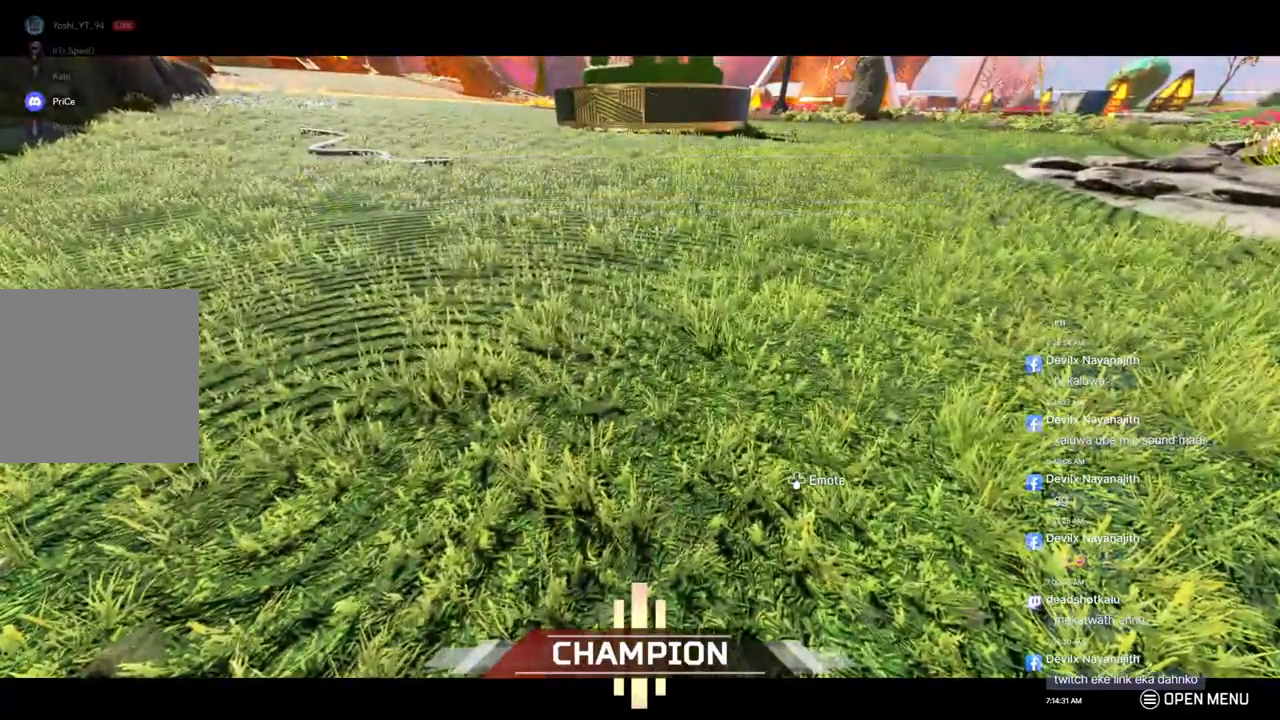
{"buttons": [], "left_stick": "center", "right_stick": "center", "events": []}
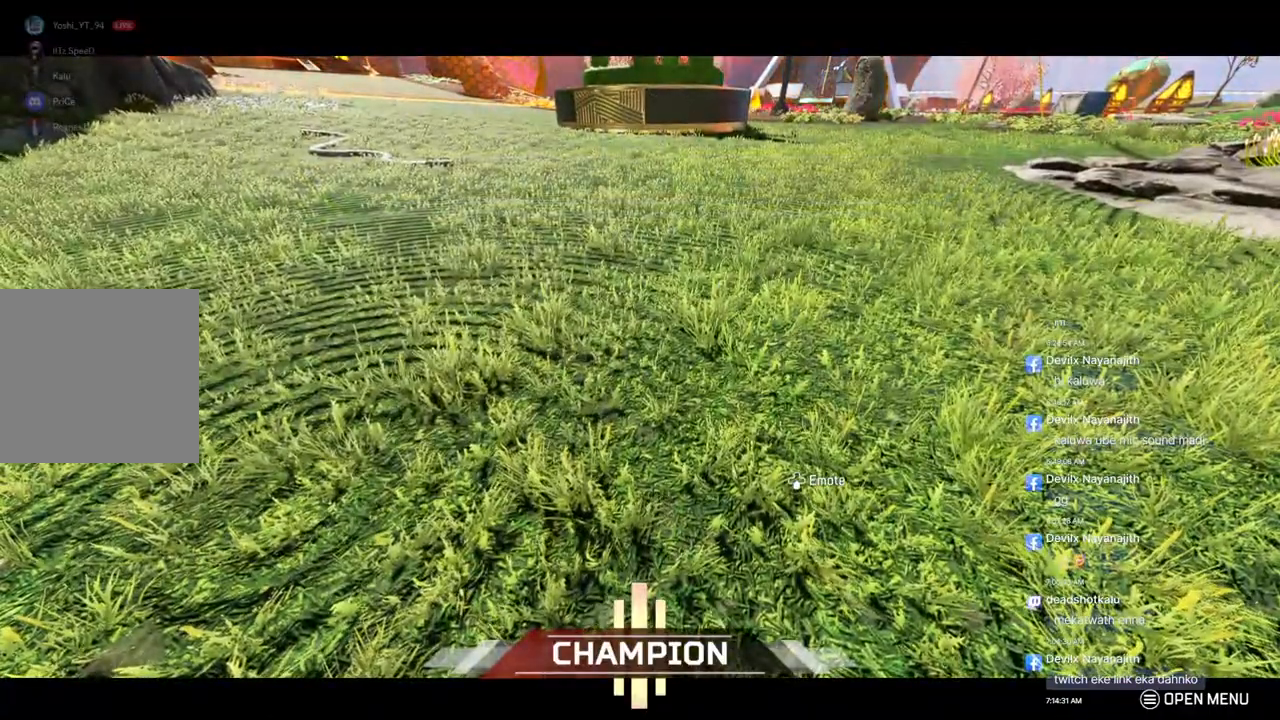
{"buttons": [], "left_stick": "center", "right_stick": "center", "events": []}
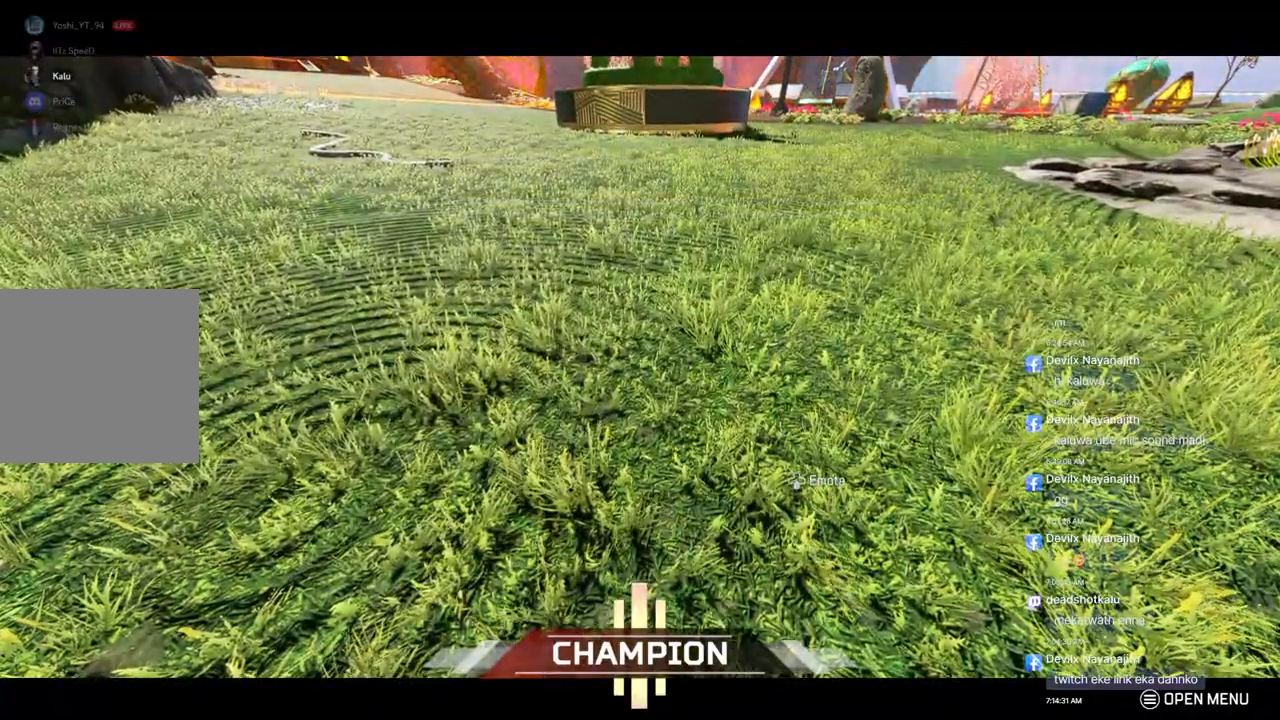
{"buttons": [], "left_stick": "center", "right_stick": "center", "events": []}
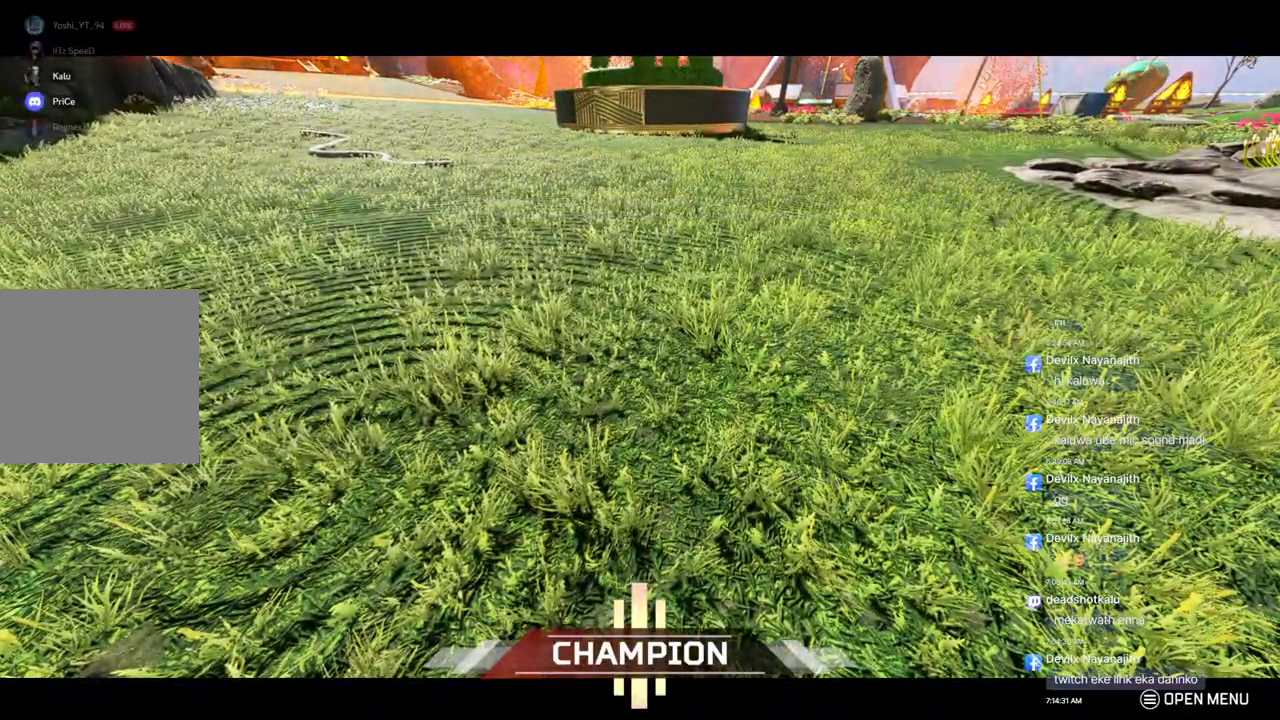
{"buttons": [], "left_stick": "center", "right_stick": "center", "events": []}
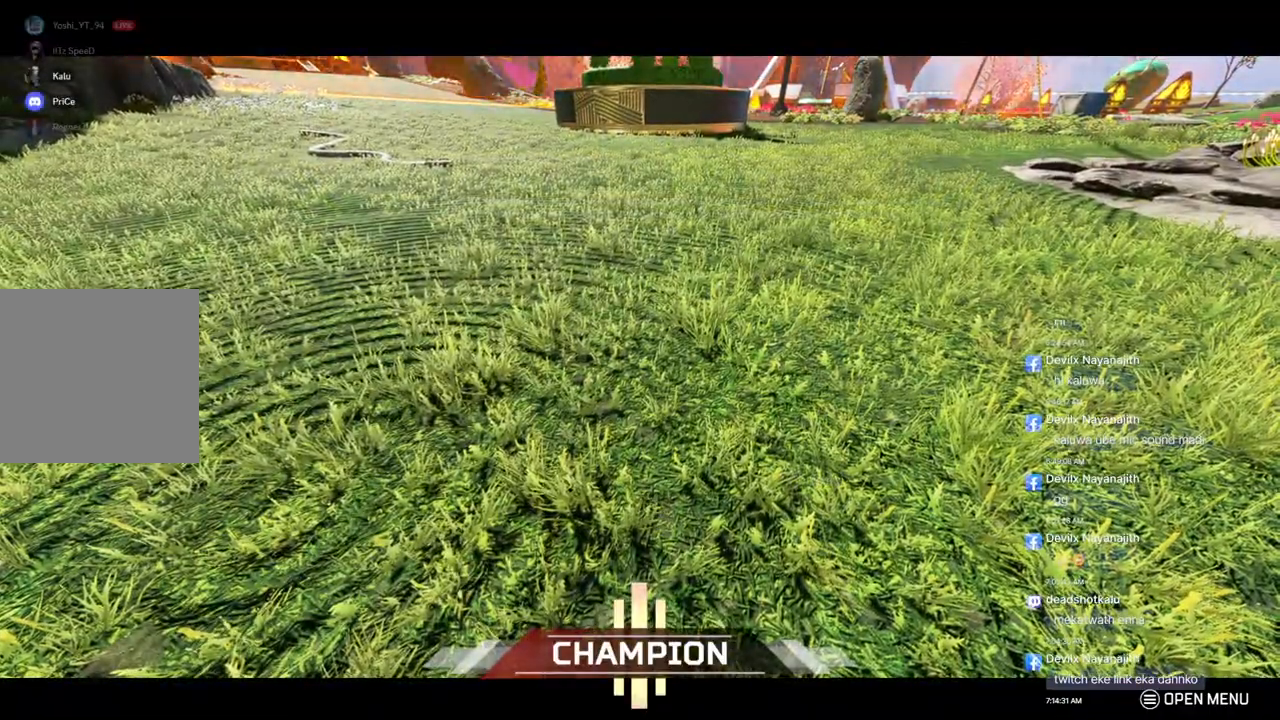
{"buttons": [], "left_stick": "center", "right_stick": "up-right", "events": [[367, "right_stick", "up-right"]]}
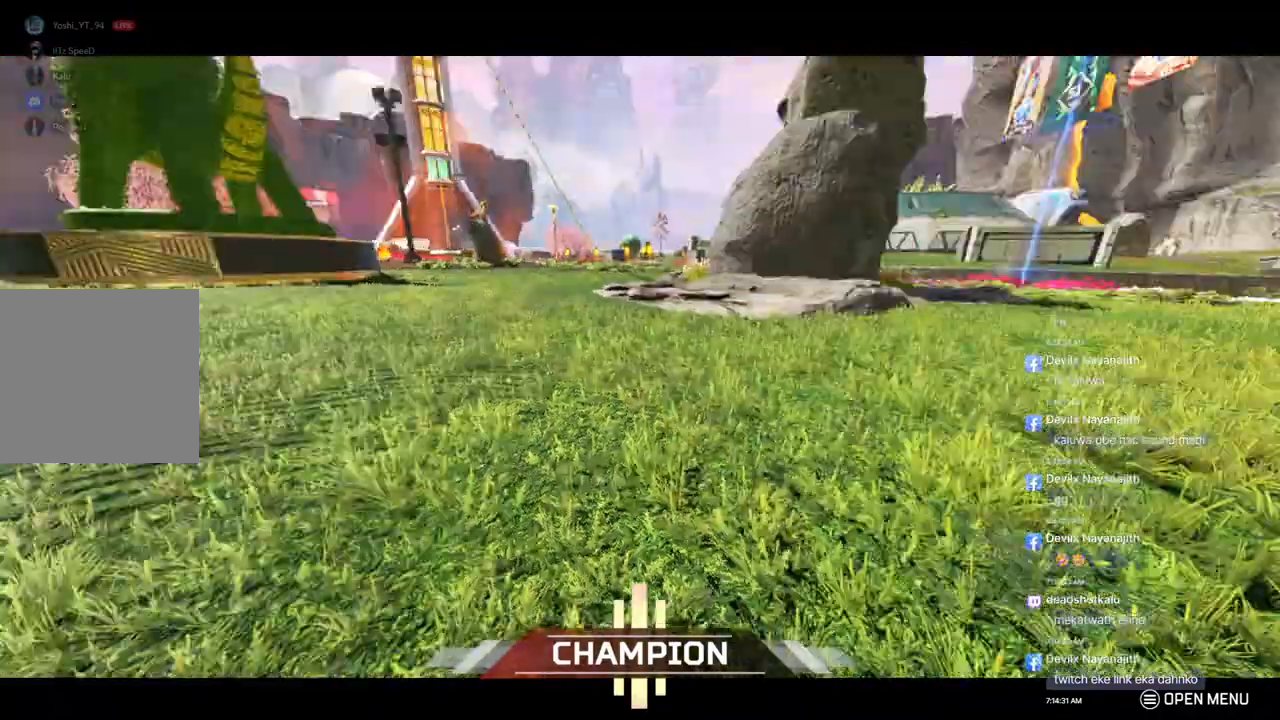
{"buttons": [], "left_stick": "up", "right_stick": "center", "events": [[33, "right_stick", "center"], [200, "right_stick", "right"], [300, "left_stick", "up"], [367, "right_stick", "center"]]}
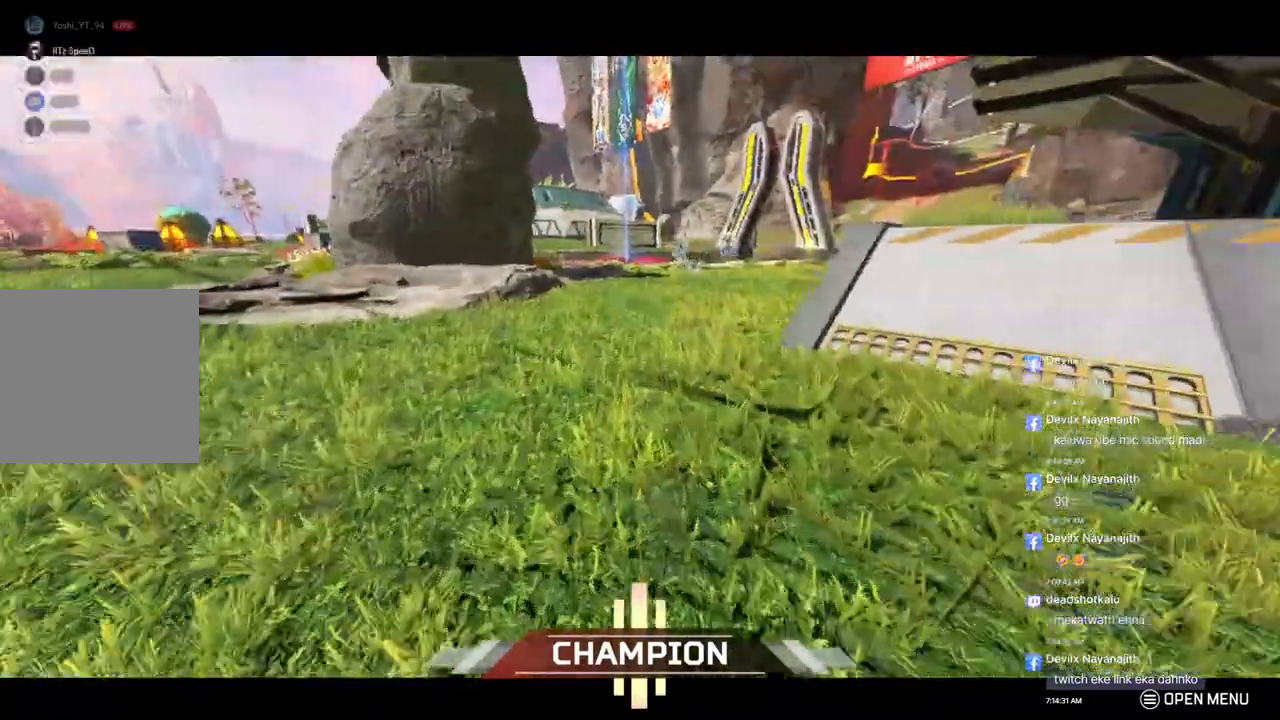
{"buttons": ["B"], "left_stick": "up", "right_stick": "center", "events": [[267, "B", "down"]]}
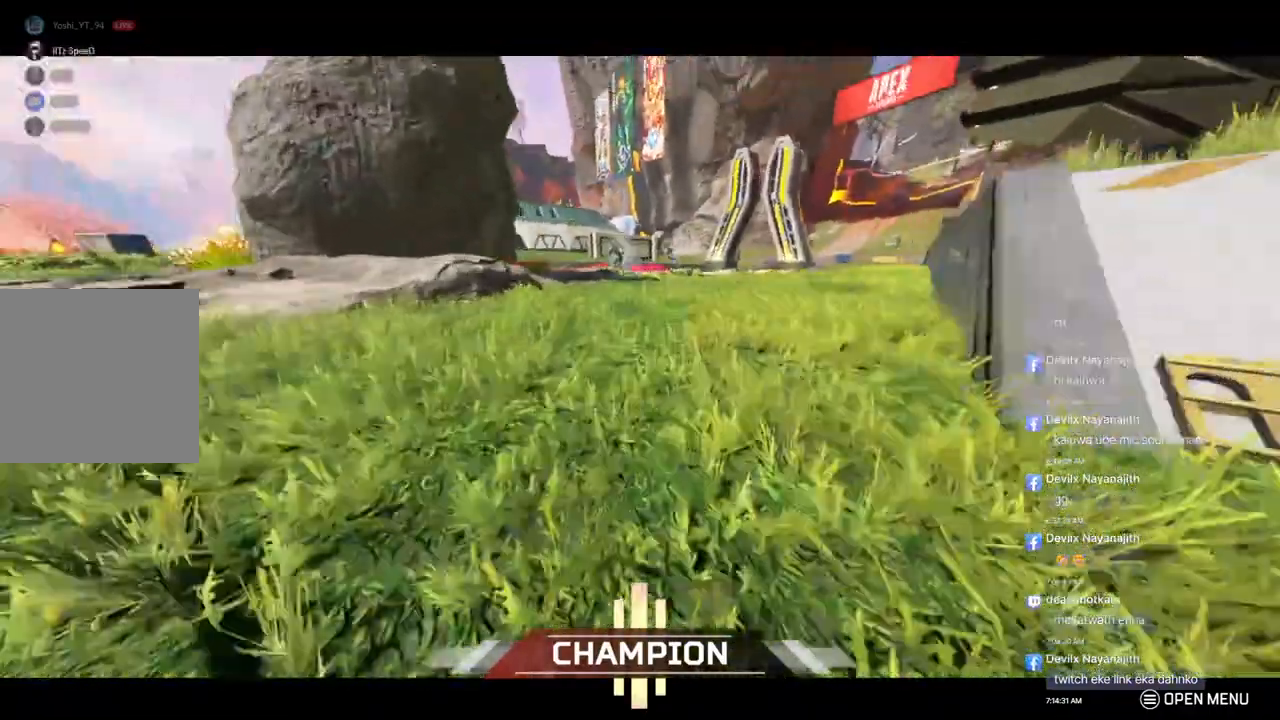
{"buttons": ["B"], "left_stick": "up", "right_stick": "center", "events": [[67, "A", "down"], [233, "A", "up"]]}
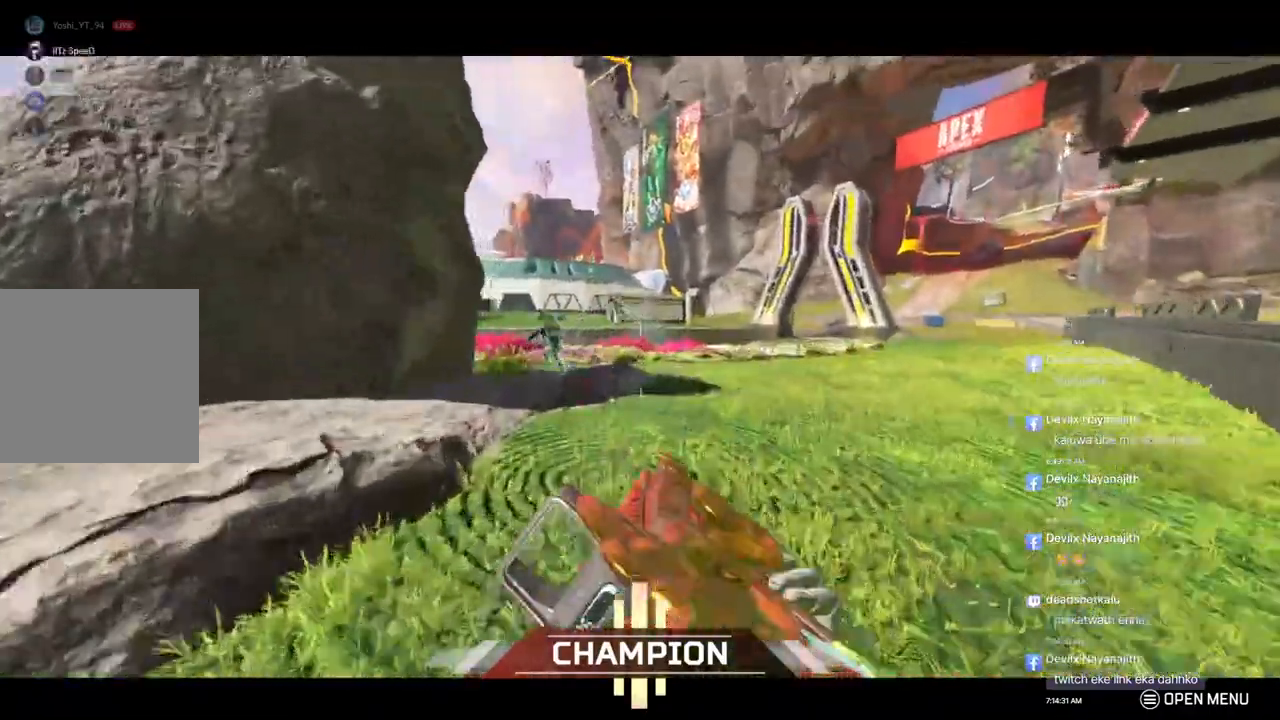
{"buttons": ["B"], "left_stick": "up", "right_stick": "center", "events": [[67, "R2", "down"], [367, "R2", "up"]]}
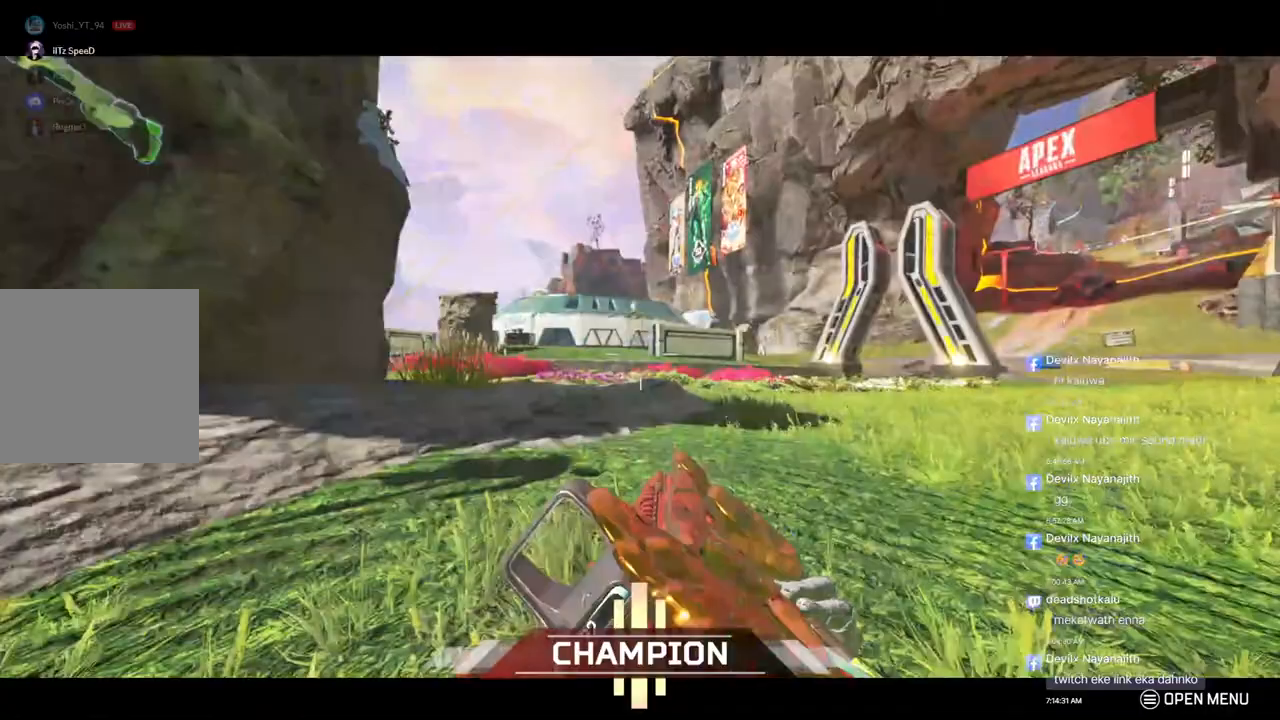
{"buttons": [], "left_stick": "up", "right_stick": "left", "events": [[33, "B", "up"], [300, "right_stick", "left"]]}
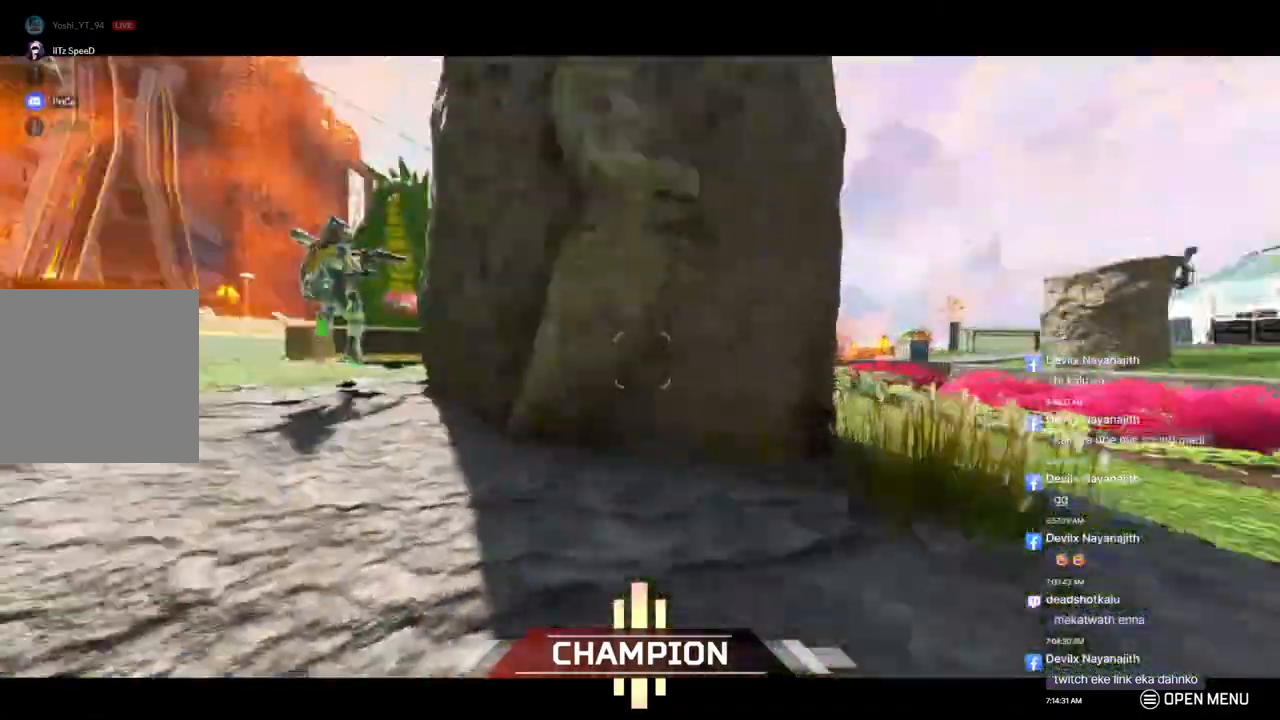
{"buttons": ["R2"], "left_stick": "up-left", "right_stick": "center", "events": [[33, "left_stick", "up-left"], [133, "R2", "down"], [133, "right_stick", "center"], [400, "right_stick", "right"], [500, "right_stick", "center"]]}
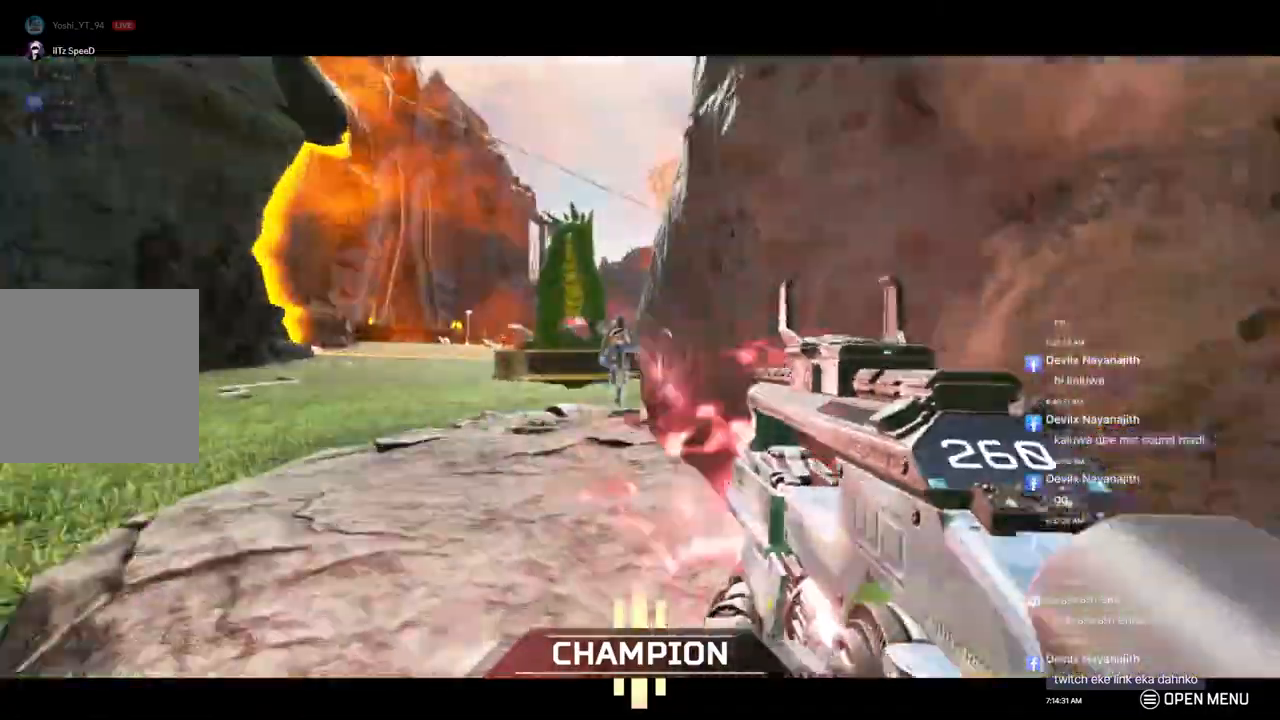
{"buttons": ["R2"], "left_stick": "up-left", "right_stick": "center", "events": []}
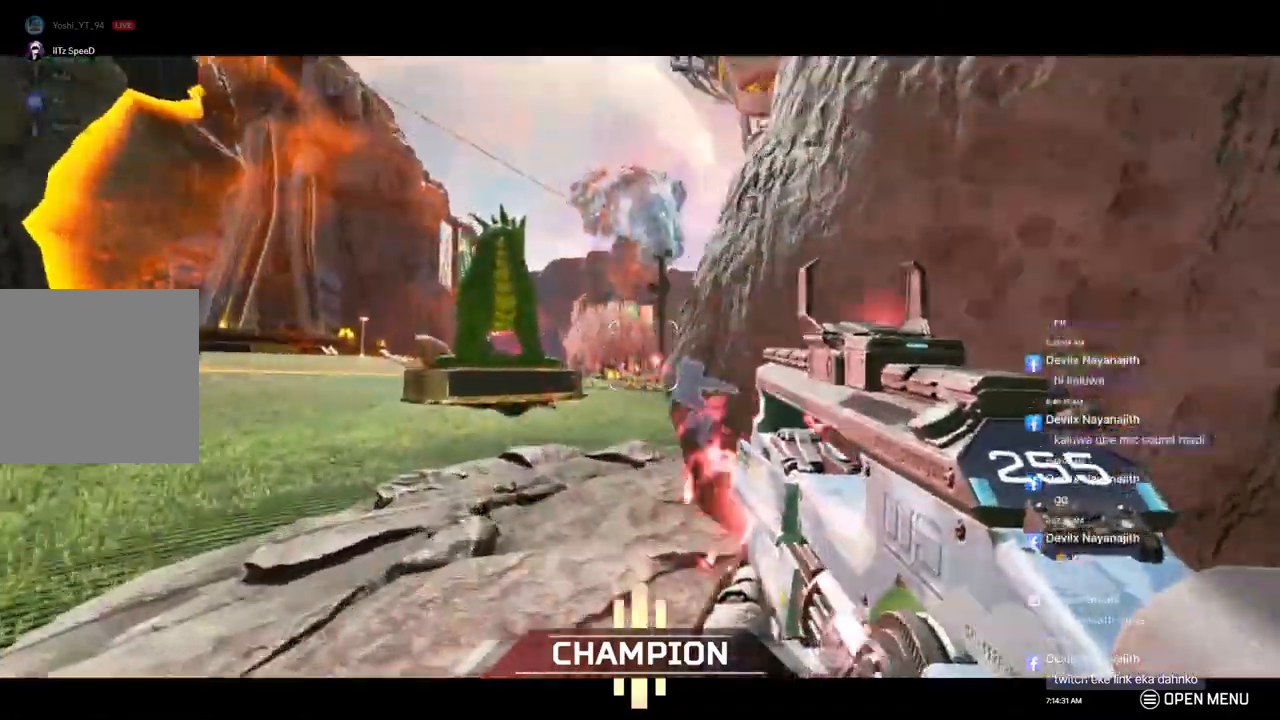
{"buttons": ["B"], "left_stick": "up-left", "right_stick": "center", "events": [[67, "R2", "up"], [400, "B", "down"]]}
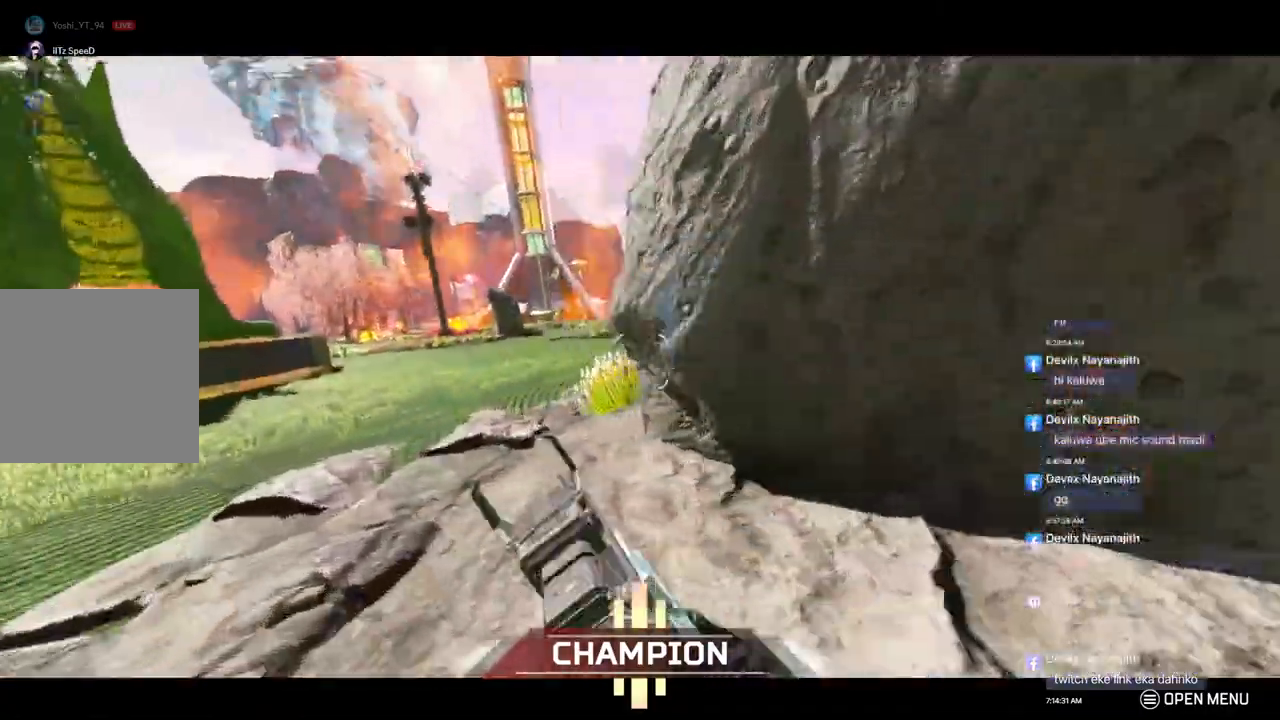
{"buttons": ["A", "B"], "left_stick": "up-left", "right_stick": "center", "events": [[200, "right_stick", "up-right"], [233, "A", "down"], [333, "right_stick", "center"]]}
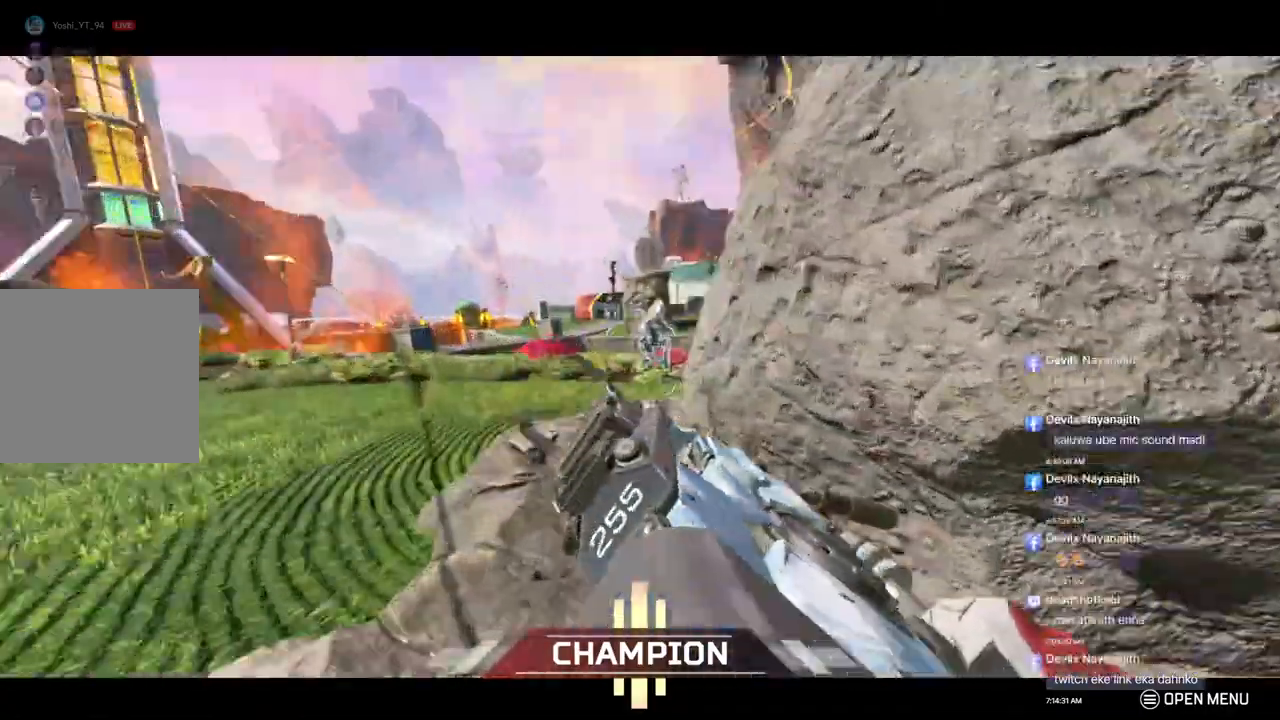
{"buttons": ["B", "R2"], "left_stick": "up-left", "right_stick": "up-right", "events": [[67, "R2", "down"], [267, "A", "up"], [367, "right_stick", "up-right"]]}
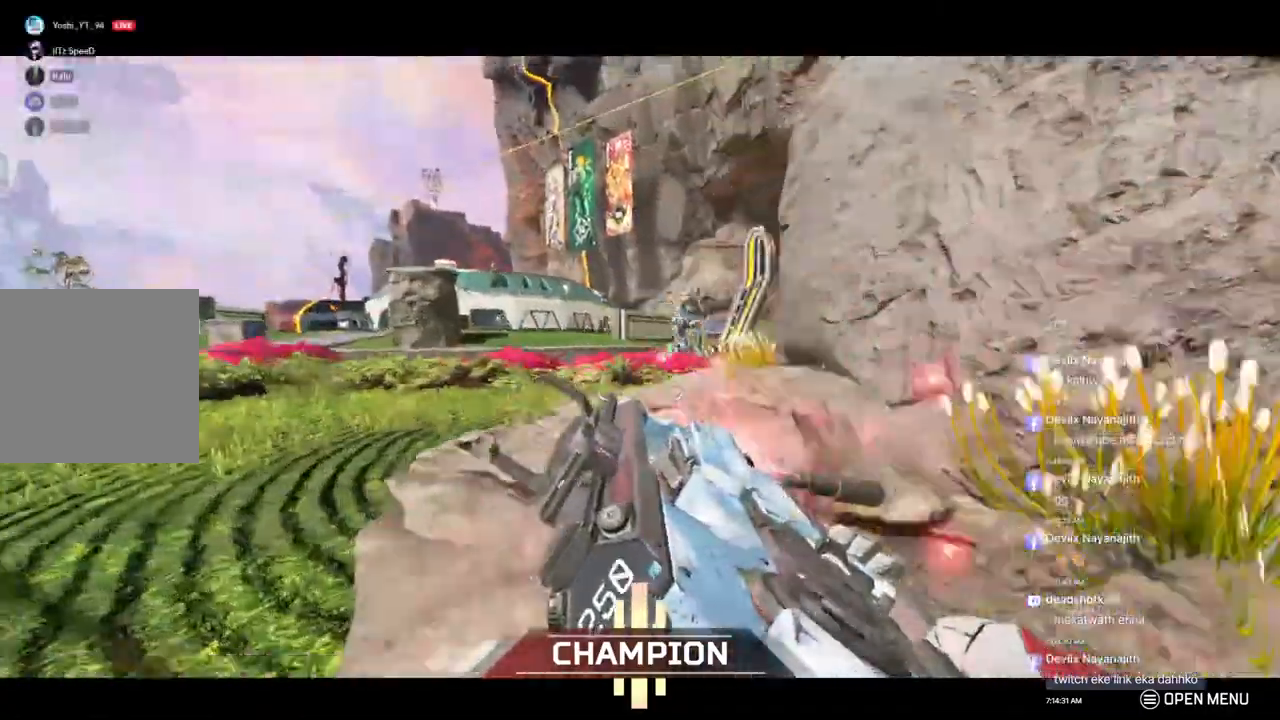
{"buttons": [], "left_stick": "up-left", "right_stick": "center", "events": [[133, "right_stick", "center"], [300, "A", "down"], [367, "R2", "up"], [433, "A", "up"], [433, "B", "up"]]}
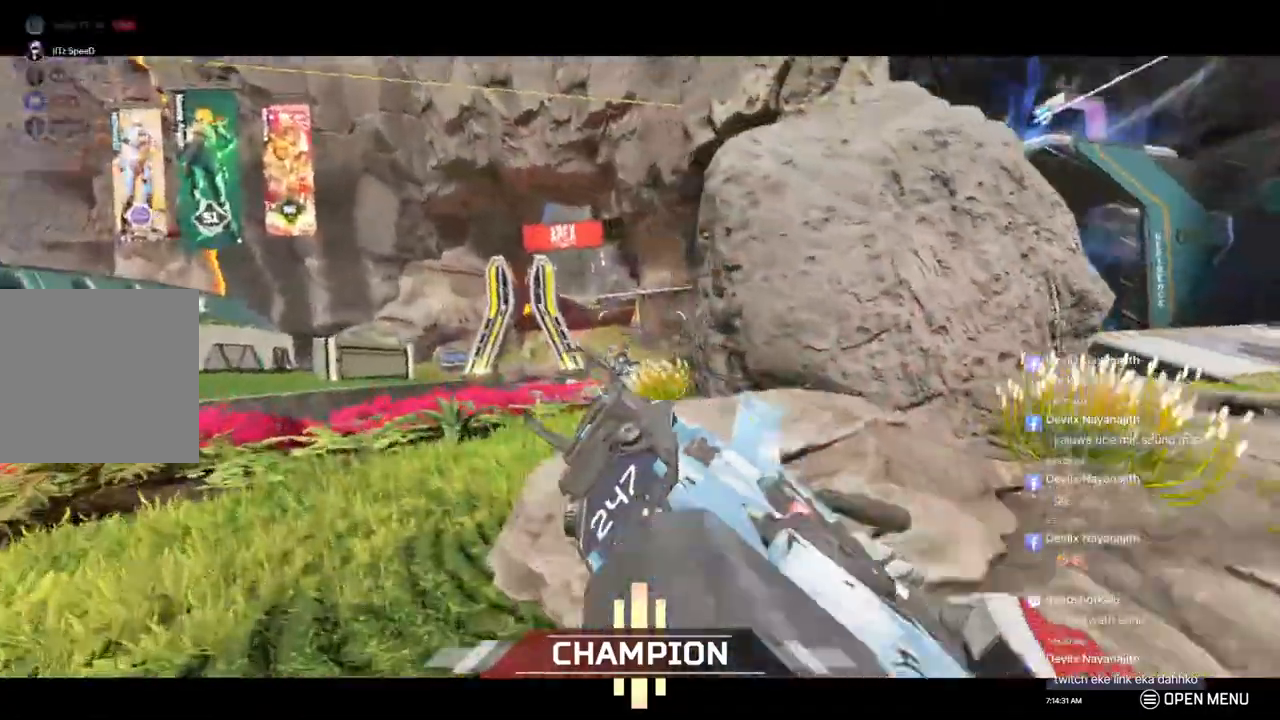
{"buttons": [], "left_stick": "up", "right_stick": "center", "events": [[467, "left_stick", "up"]]}
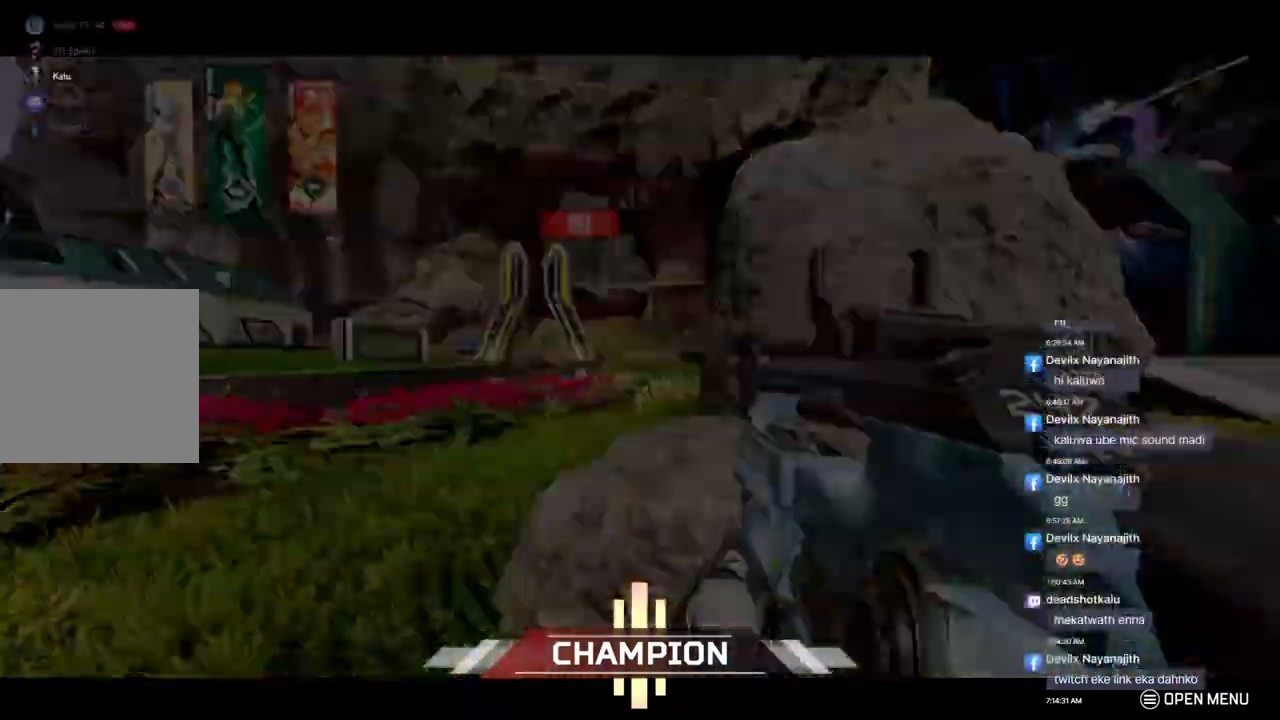
{"buttons": ["A"], "left_stick": "center", "right_stick": "center", "events": [[67, "left_stick", "center"], [433, "A", "down"]]}
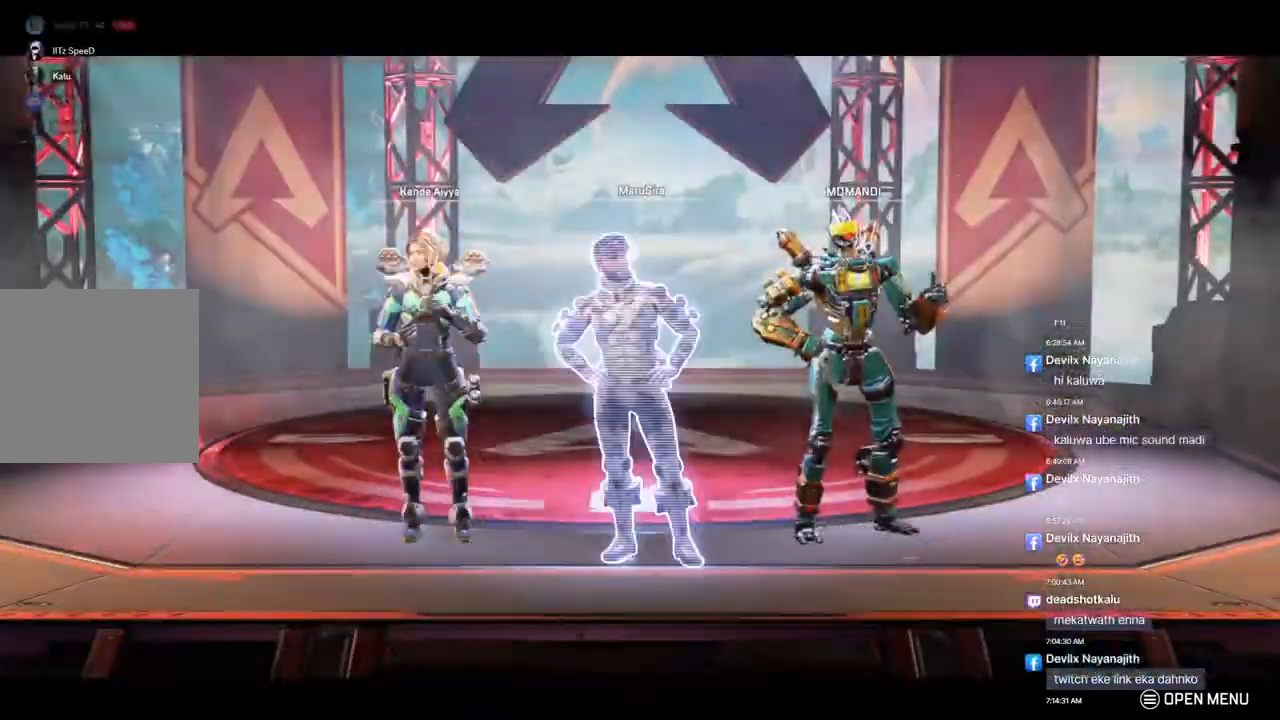
{"buttons": [], "left_stick": "center", "right_stick": "center", "events": [[33, "A", "up"]]}